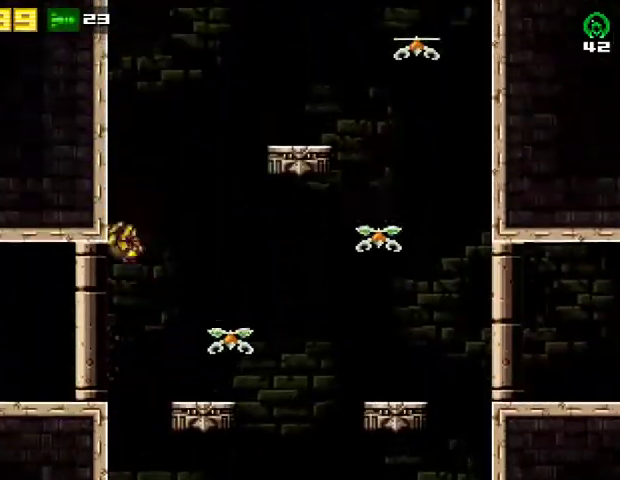
Gameplay with a controller (PlayStation layout); each line is a JSON object with the inputs held at the frame after it. "events" lists button and stick changes between this image and that frame as [ms after this image, input, new state], when the widget could be followed in between. Not read: R1 left_stick.
{"buttons": ["CROSS", "DPAD_LEFT"], "right_stick": "center", "events": [[67, "CROSS", "up"], [67, "DPAD_LEFT", "up"], [133, "CROSS", "down"], [133, "DPAD_RIGHT", "down"], [200, "DPAD_RIGHT", "up"], [233, "DPAD_LEFT", "down"], [400, "DPAD_LEFT", "up"], [467, "DPAD_LEFT", "down"]]}
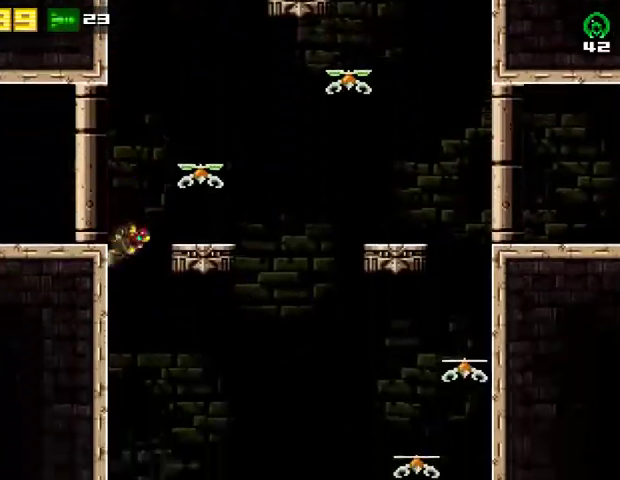
{"buttons": ["CROSS", "DPAD_LEFT"], "right_stick": "center", "events": [[200, "DPAD_LEFT", "up"], [233, "DPAD_RIGHT", "down"], [300, "DPAD_RIGHT", "up"], [333, "DPAD_LEFT", "down"]]}
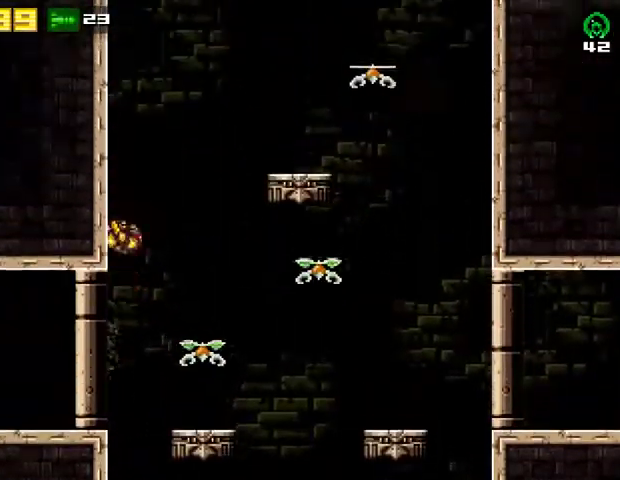
{"buttons": ["CROSS", "DPAD_RIGHT"], "right_stick": "center", "events": [[100, "DPAD_LEFT", "up"], [133, "CROSS", "up"], [133, "DPAD_RIGHT", "down"], [200, "CROSS", "down"]]}
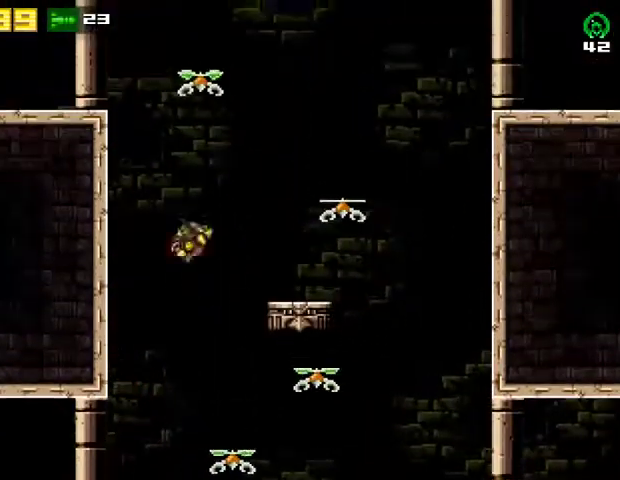
{"buttons": ["CROSS", "DPAD_RIGHT"], "right_stick": "center", "events": [[200, "CROSS", "up"], [367, "CROSS", "down"]]}
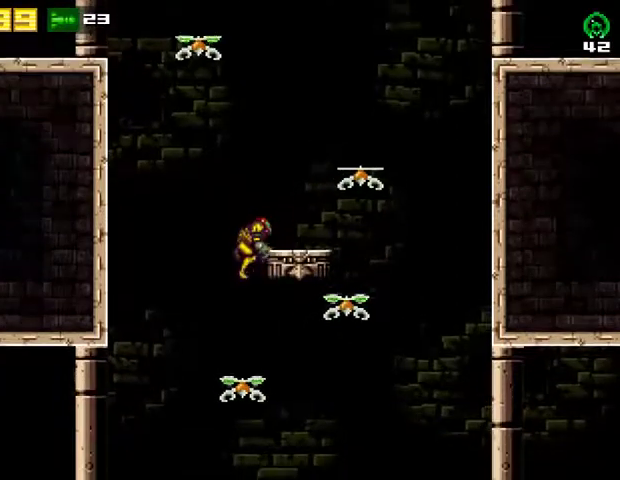
{"buttons": ["DPAD_RIGHT"], "right_stick": "center", "events": [[33, "CROSS", "up"], [233, "DPAD_RIGHT", "up"], [267, "SQUARE", "down"], [433, "SQUARE", "up"], [500, "DPAD_RIGHT", "down"]]}
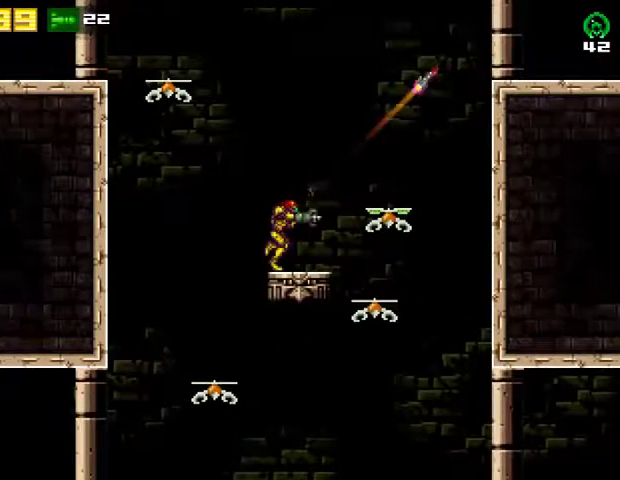
{"buttons": ["CROSS", "DPAD_RIGHT"], "right_stick": "center", "events": [[133, "DPAD_RIGHT", "up"], [133, "SQUARE", "down"], [267, "SQUARE", "up"], [333, "DPAD_RIGHT", "down"], [433, "CROSS", "down"]]}
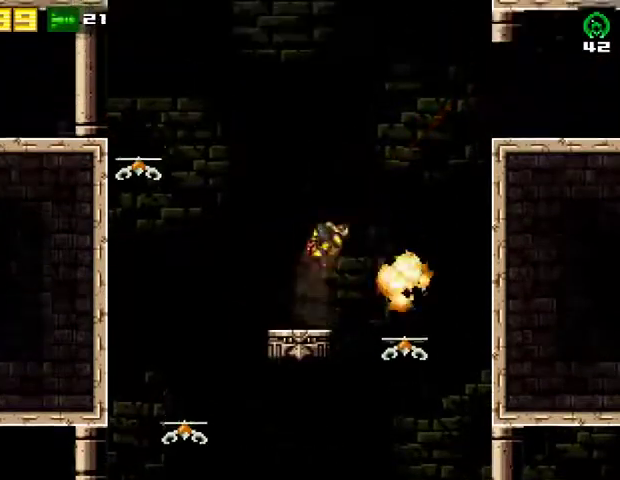
{"buttons": ["DPAD_RIGHT"], "right_stick": "center", "events": [[467, "CROSS", "up"]]}
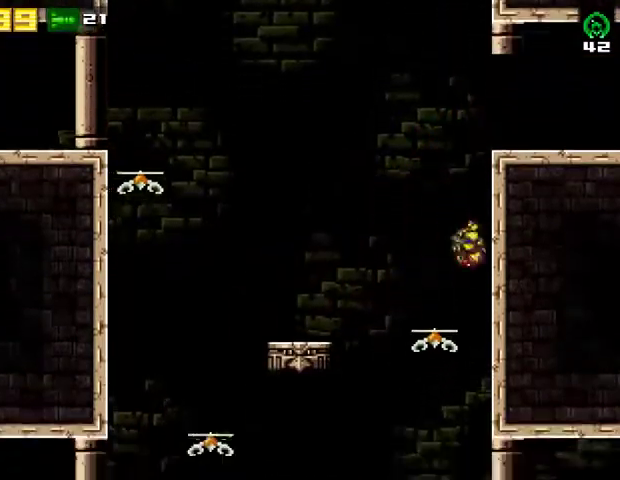
{"buttons": ["CROSS"], "right_stick": "center", "events": [[33, "DPAD_RIGHT", "up"], [67, "CROSS", "down"], [67, "DPAD_LEFT", "down"], [167, "DPAD_LEFT", "up"], [200, "DPAD_RIGHT", "down"], [367, "DPAD_RIGHT", "up"], [400, "CROSS", "up"], [433, "DPAD_LEFT", "down"], [467, "CROSS", "down"], [500, "DPAD_LEFT", "up"]]}
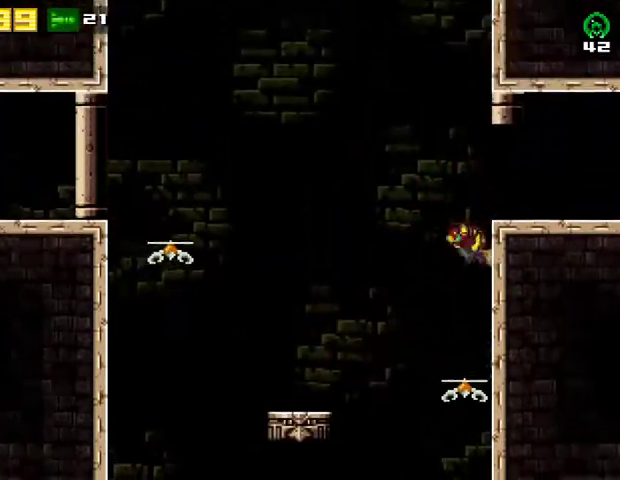
{"buttons": ["DPAD_RIGHT"], "right_stick": "center", "events": [[33, "DPAD_RIGHT", "down"], [167, "CROSS", "up"], [167, "R2", "down"], [400, "R2", "up"]]}
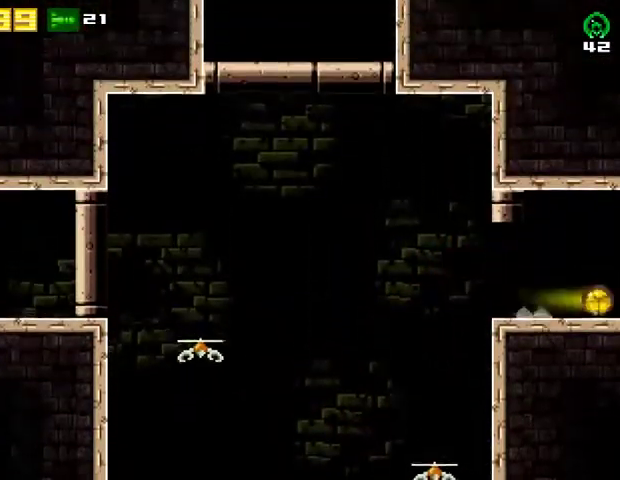
{"buttons": ["DPAD_RIGHT"], "right_stick": "center", "events": []}
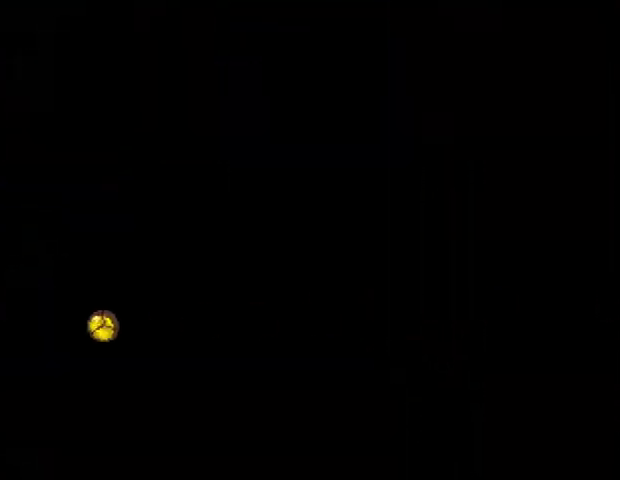
{"buttons": ["DPAD_RIGHT"], "right_stick": "center", "events": []}
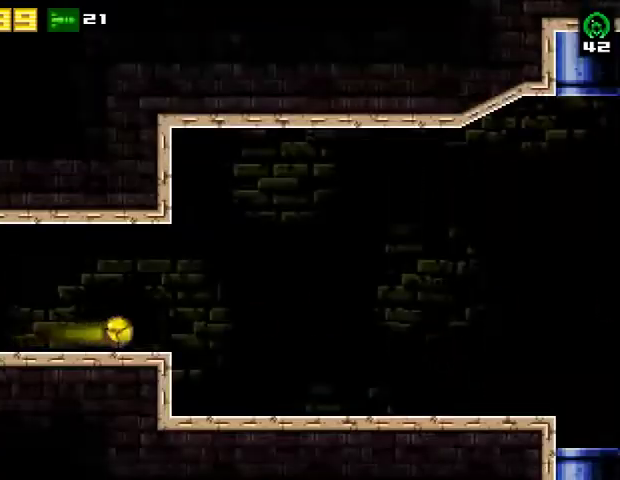
{"buttons": ["DPAD_RIGHT"], "right_stick": "center", "events": []}
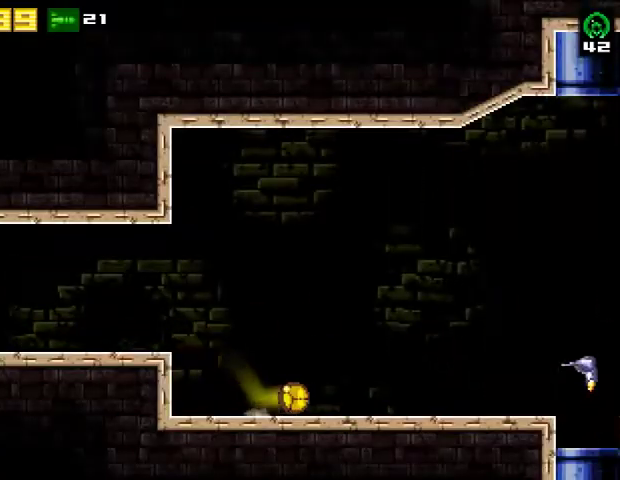
{"buttons": ["DPAD_RIGHT"], "right_stick": "center", "events": []}
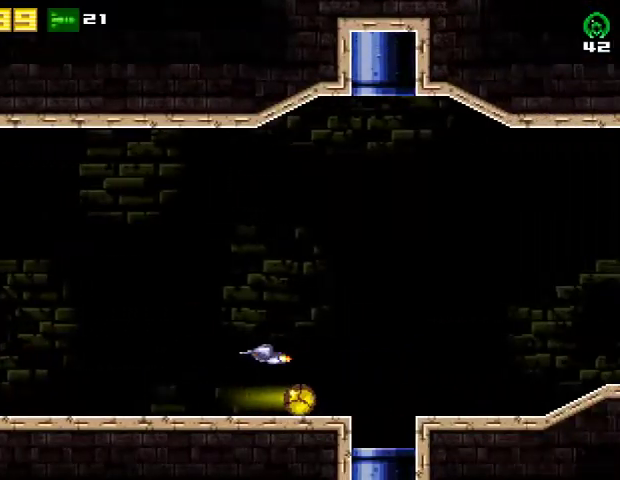
{"buttons": ["CROSS", "DPAD_RIGHT"], "right_stick": "center", "events": [[133, "R2", "down"], [167, "CROSS", "down"], [233, "R2", "up"]]}
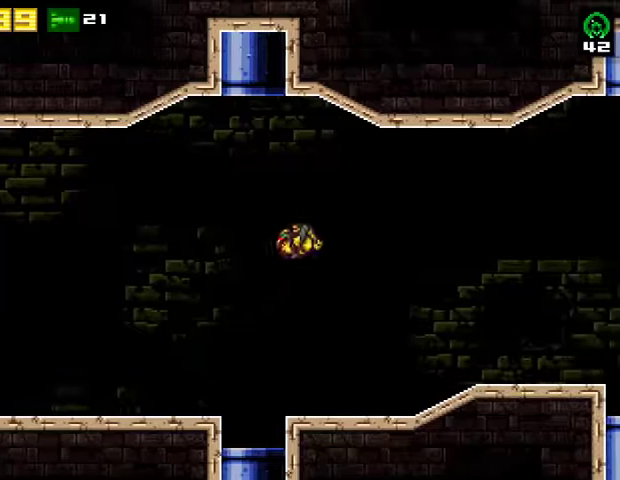
{"buttons": ["DPAD_RIGHT"], "right_stick": "center", "events": [[133, "CROSS", "up"], [133, "R2", "down"], [200, "SQUARE", "down"], [300, "R2", "up"], [333, "SQUARE", "up"]]}
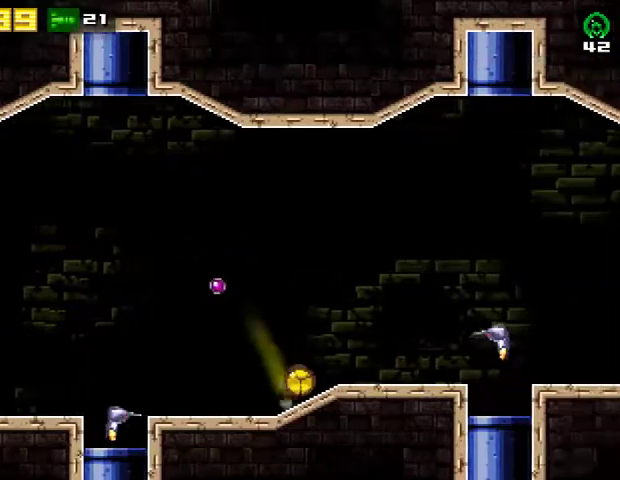
{"buttons": ["CROSS", "DPAD_RIGHT"], "right_stick": "center", "events": [[367, "R2", "down"], [433, "CROSS", "down"], [500, "R2", "up"]]}
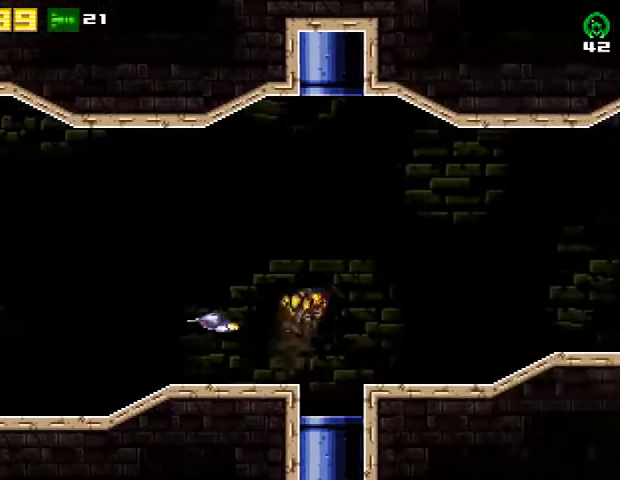
{"buttons": ["SQUARE", "R2", "DPAD_RIGHT"], "right_stick": "center", "events": [[200, "CROSS", "up"], [433, "R2", "down"], [467, "SQUARE", "down"]]}
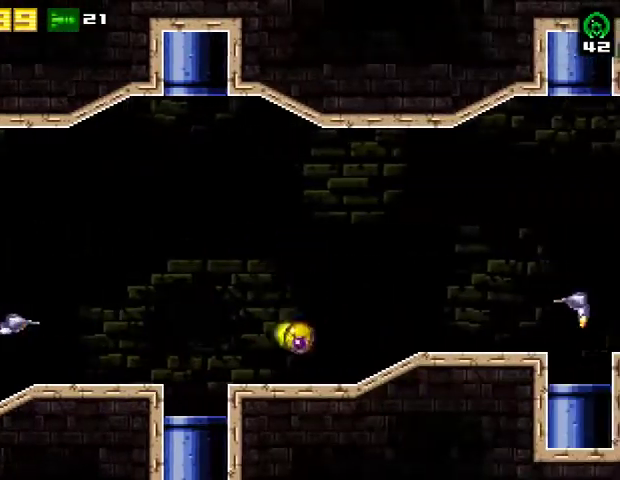
{"buttons": ["DPAD_RIGHT"], "right_stick": "center", "events": [[67, "R2", "up"], [100, "SQUARE", "up"]]}
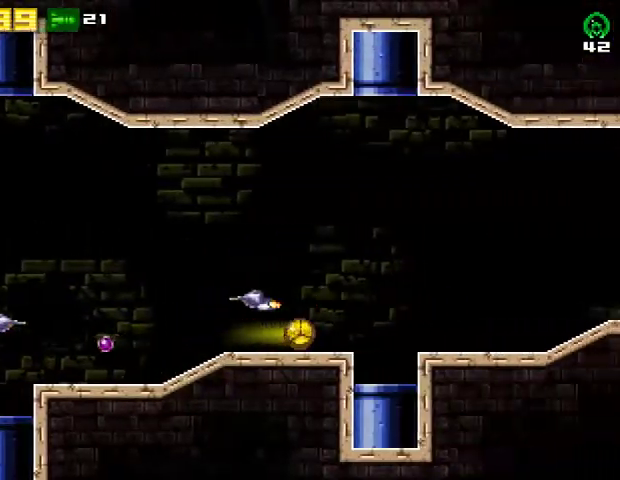
{"buttons": ["SQUARE", "R2", "DPAD_RIGHT"], "right_stick": "center", "events": [[100, "R2", "down"], [167, "CROSS", "down"], [233, "R2", "up"], [300, "CROSS", "up"], [467, "R2", "down"], [500, "SQUARE", "down"]]}
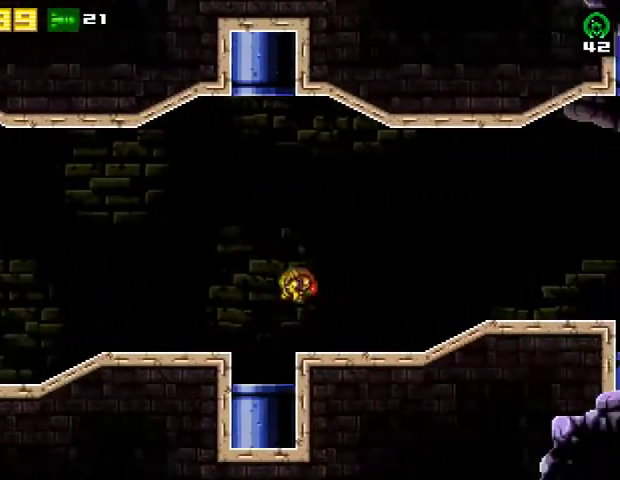
{"buttons": ["DPAD_RIGHT"], "right_stick": "center", "events": [[100, "R2", "up"], [100, "SQUARE", "up"]]}
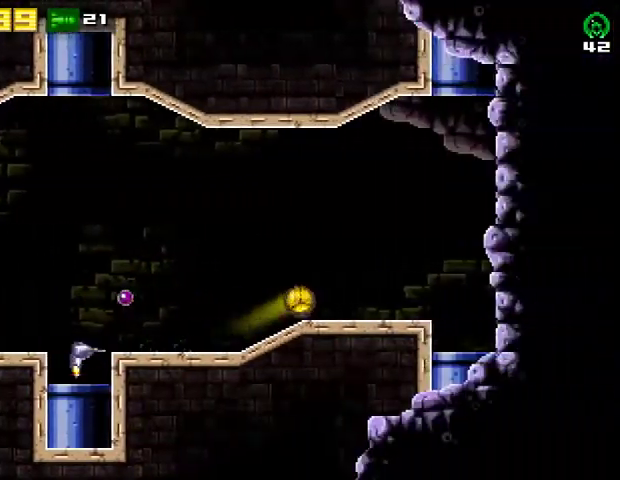
{"buttons": ["DPAD_RIGHT"], "right_stick": "center", "events": []}
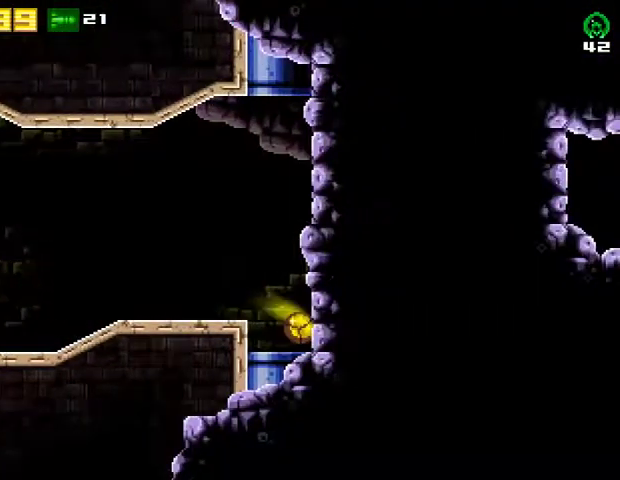
{"buttons": ["CIRCLE", "R2", "DPAD_RIGHT"], "right_stick": "center", "events": [[67, "SQUARE", "down"], [200, "R2", "down"], [200, "SQUARE", "up"], [267, "SQUARE", "down"], [333, "R2", "up"], [400, "R2", "down"], [400, "SQUARE", "up"], [467, "CIRCLE", "down"]]}
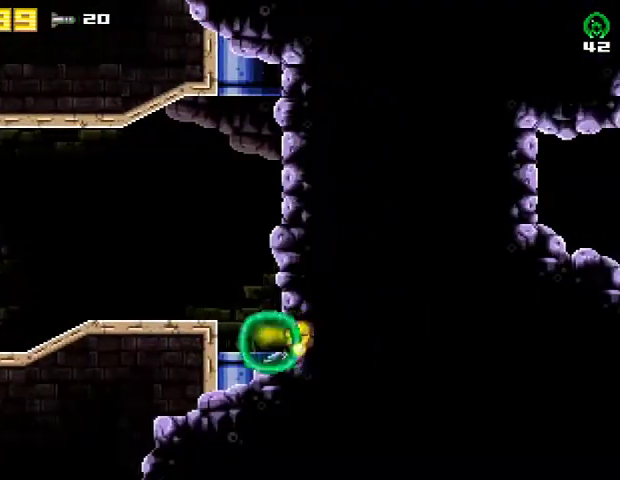
{"buttons": ["DPAD_RIGHT"], "right_stick": "center", "events": [[67, "R2", "up"], [133, "CIRCLE", "up"]]}
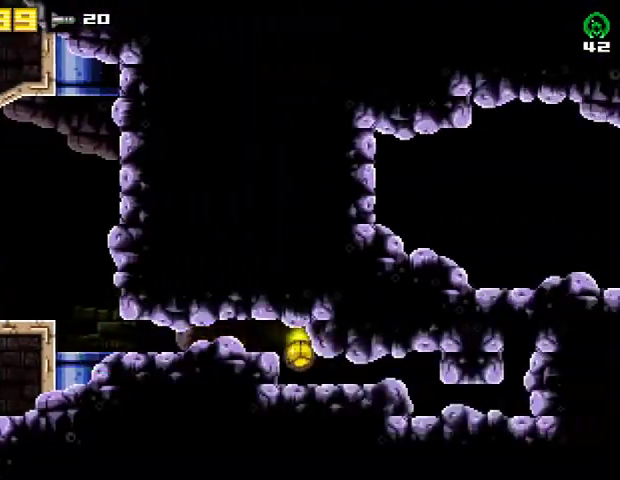
{"buttons": ["DPAD_RIGHT"], "right_stick": "center", "events": []}
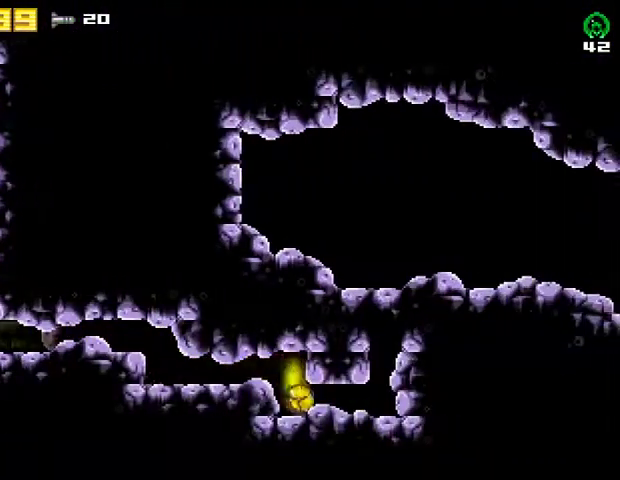
{"buttons": ["CROSS", "DPAD_UP", "DPAD_RIGHT"], "right_stick": "center", "events": [[300, "R2", "down"], [333, "DPAD_RIGHT", "up"], [333, "DPAD_UP", "down"], [333, "SQUARE", "down"], [400, "CROSS", "down"], [467, "R2", "up"], [467, "SQUARE", "up"], [500, "DPAD_RIGHT", "down"]]}
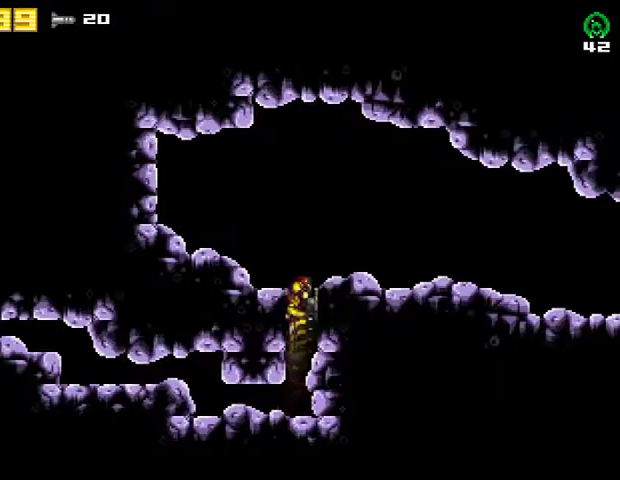
{"buttons": ["DPAD_RIGHT"], "right_stick": "center", "events": [[33, "DPAD_UP", "up"], [67, "R2", "down"], [267, "CROSS", "up"], [300, "R2", "up"]]}
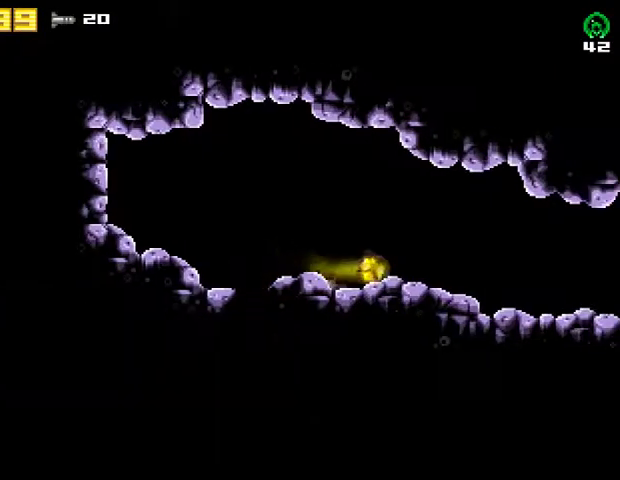
{"buttons": ["DPAD_RIGHT"], "right_stick": "center", "events": []}
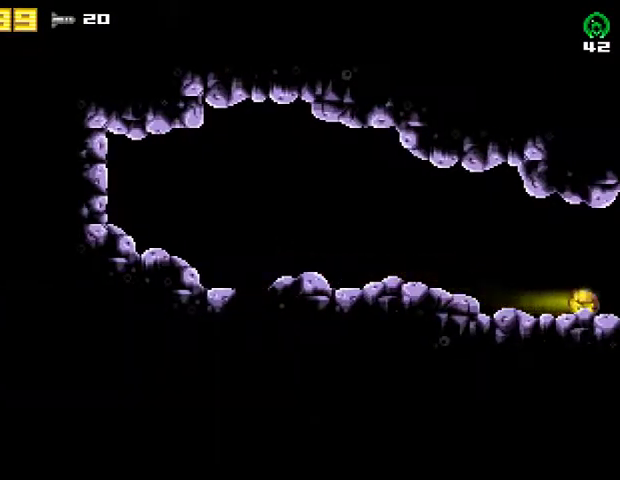
{"buttons": ["DPAD_RIGHT"], "right_stick": "center", "events": []}
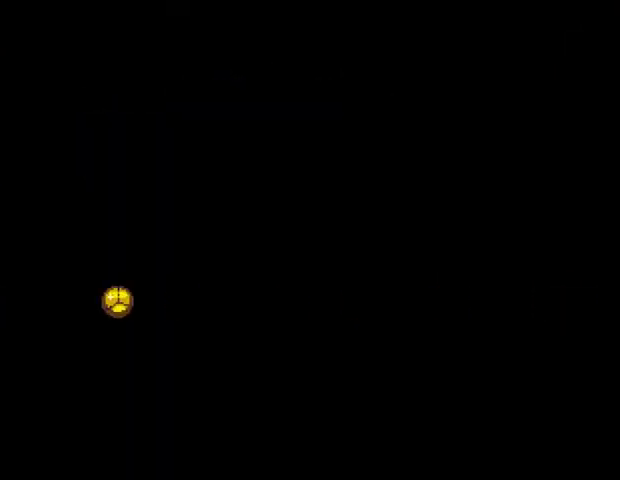
{"buttons": ["DPAD_RIGHT"], "right_stick": "center", "events": []}
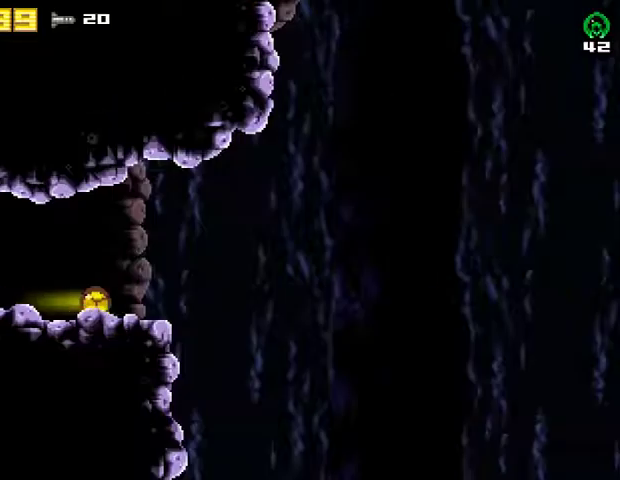
{"buttons": ["CROSS", "R2", "DPAD_RIGHT"], "right_stick": "center", "events": [[333, "R2", "down"], [367, "CROSS", "down"]]}